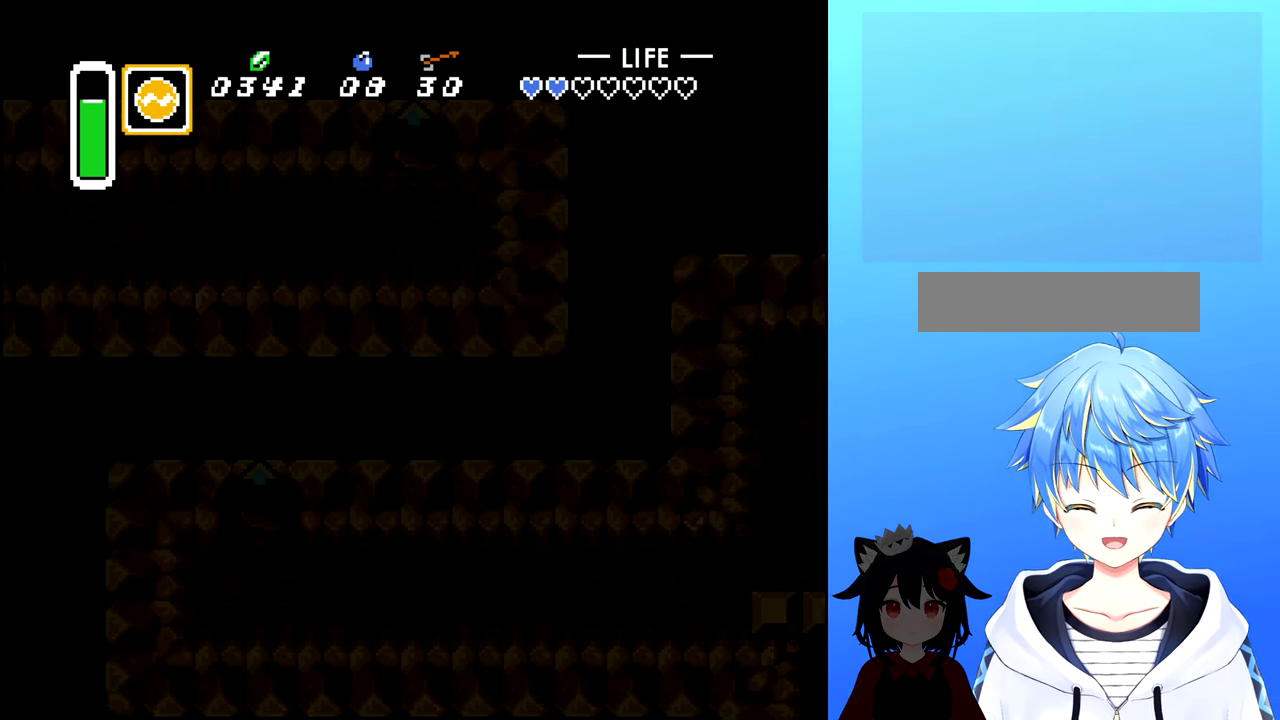
Gameplay with a controller (Nintendo layout); each line is a JSON object with the inputs held at the frame after it. "events" lists button and stick changes between this image and that frame as [ms after this image, input, new state], when the widget could be followed in between. Not read: L3 R3.
{"buttons": [], "events": []}
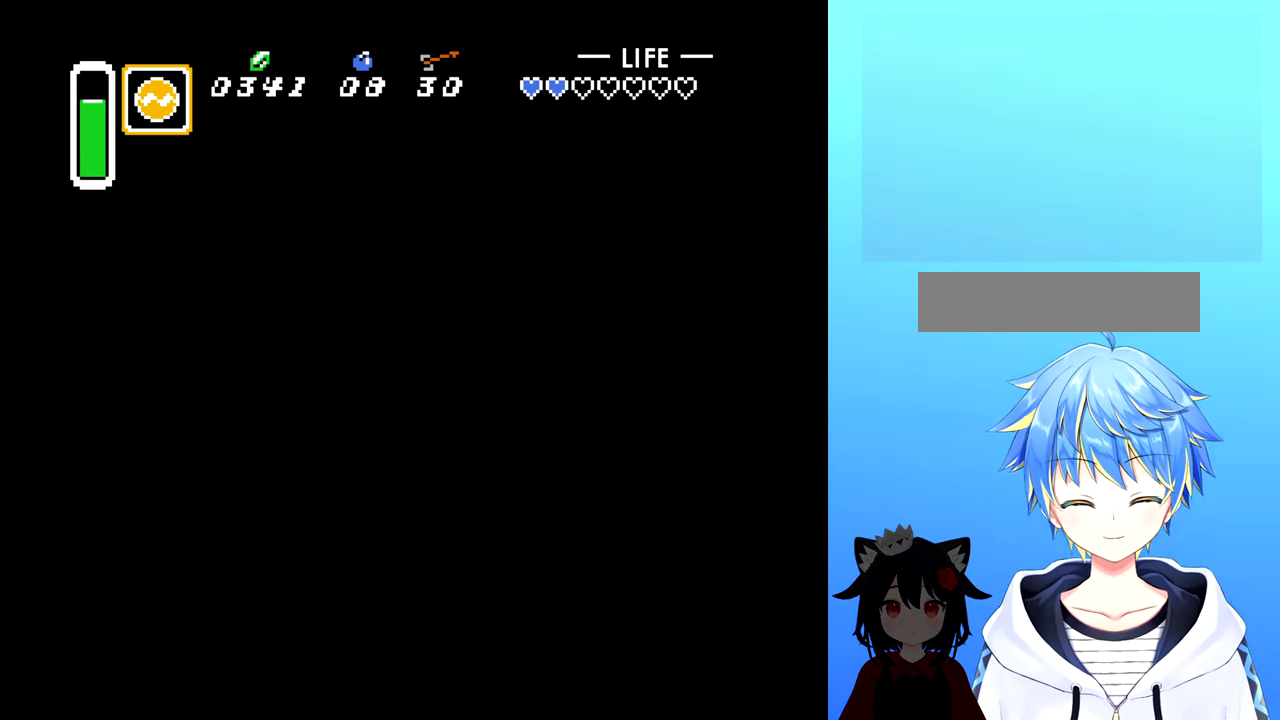
{"buttons": [], "events": []}
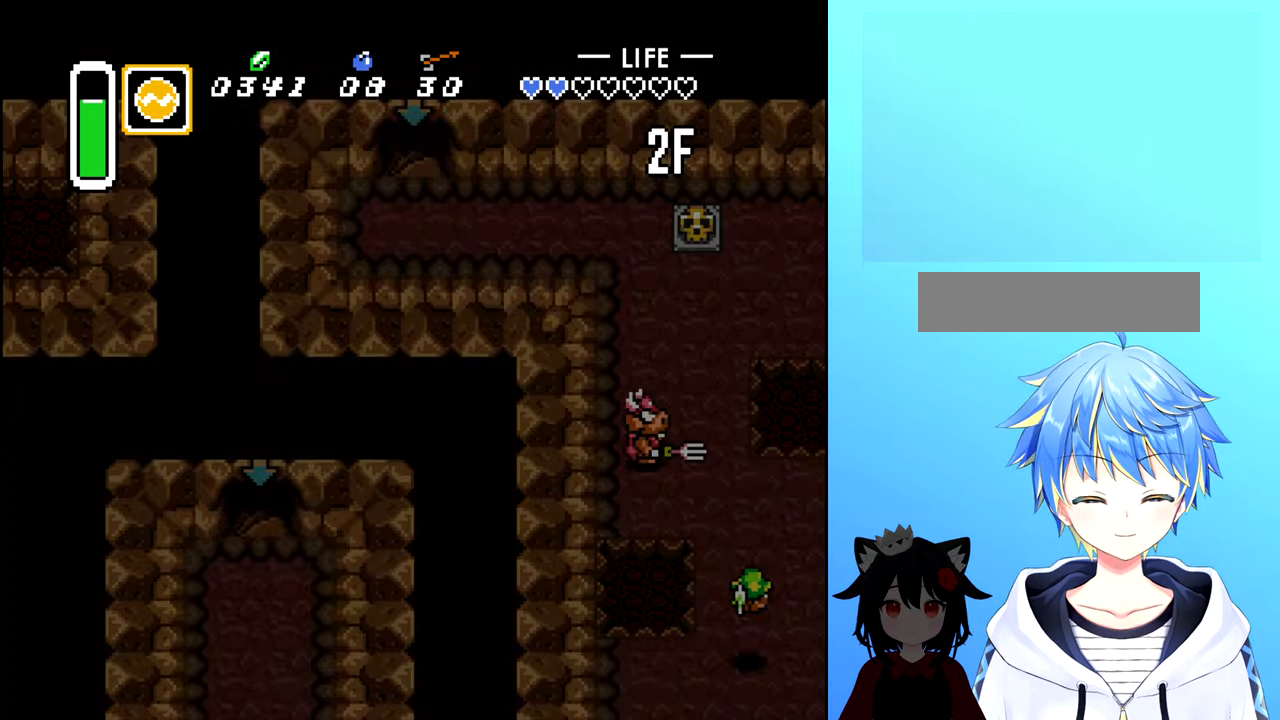
{"buttons": [], "events": []}
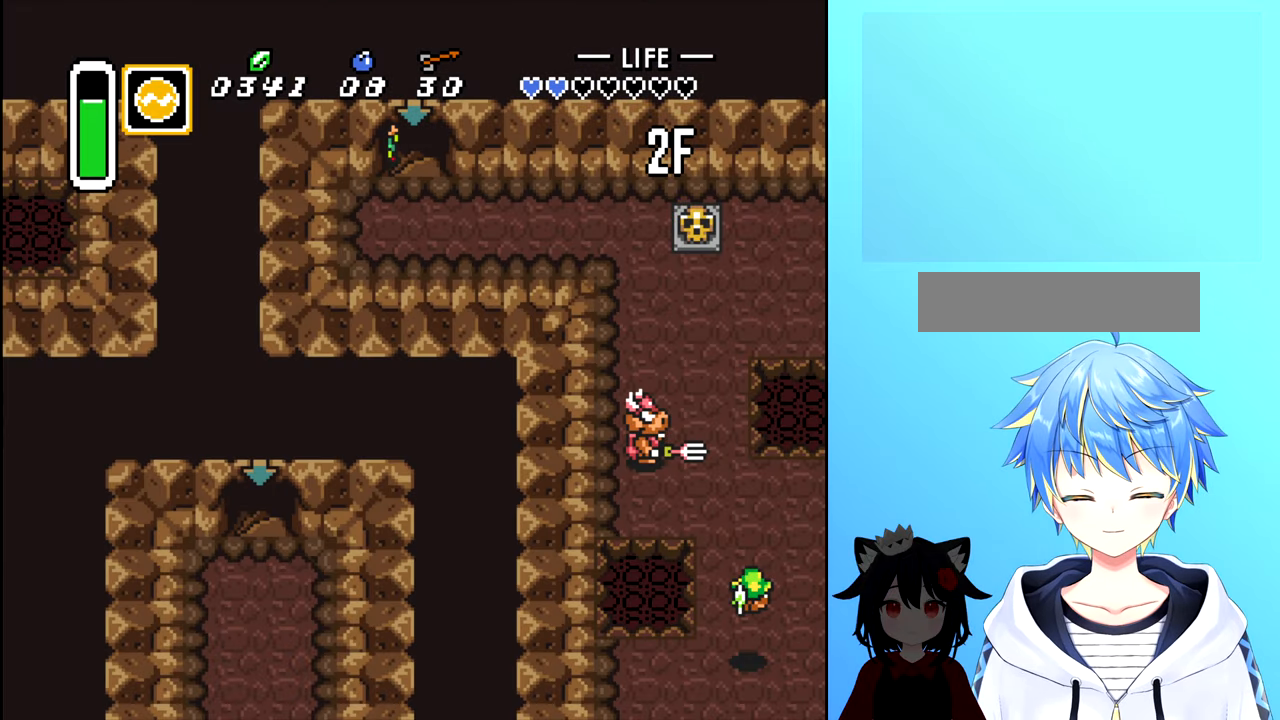
{"buttons": [], "events": []}
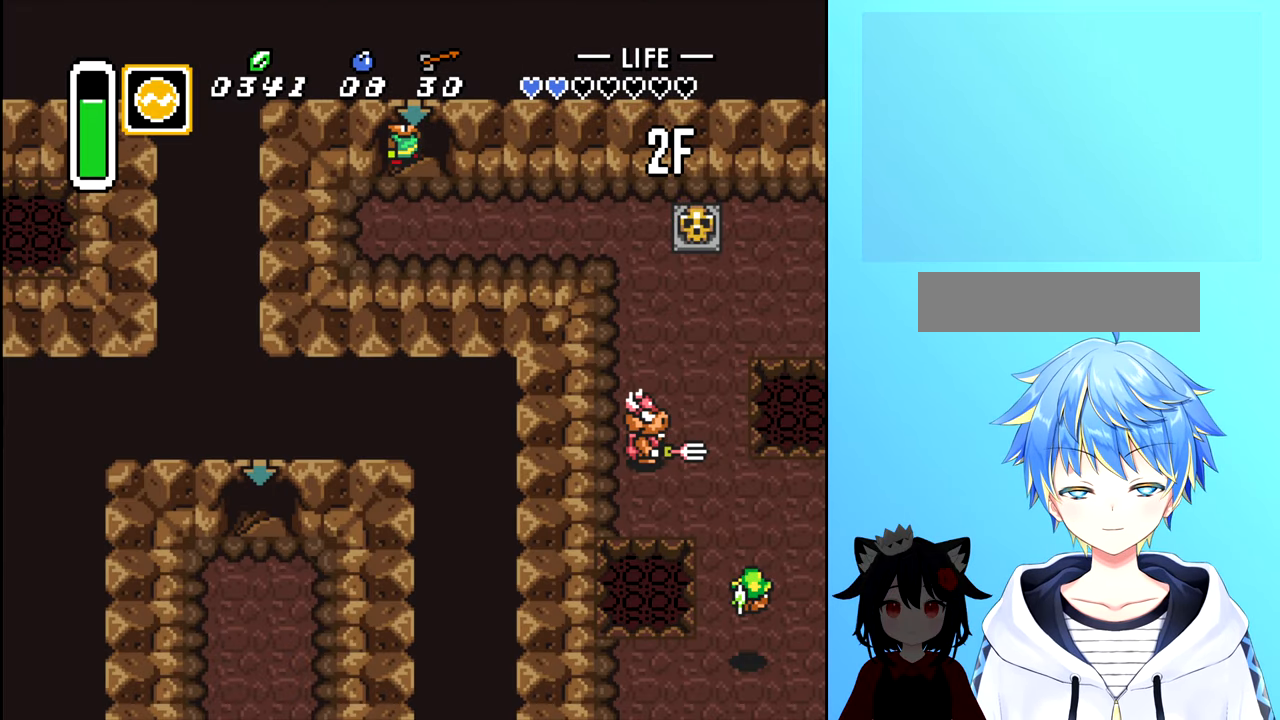
{"buttons": ["DPAD_DOWN"], "events": [[267, "DPAD_DOWN", "down"]]}
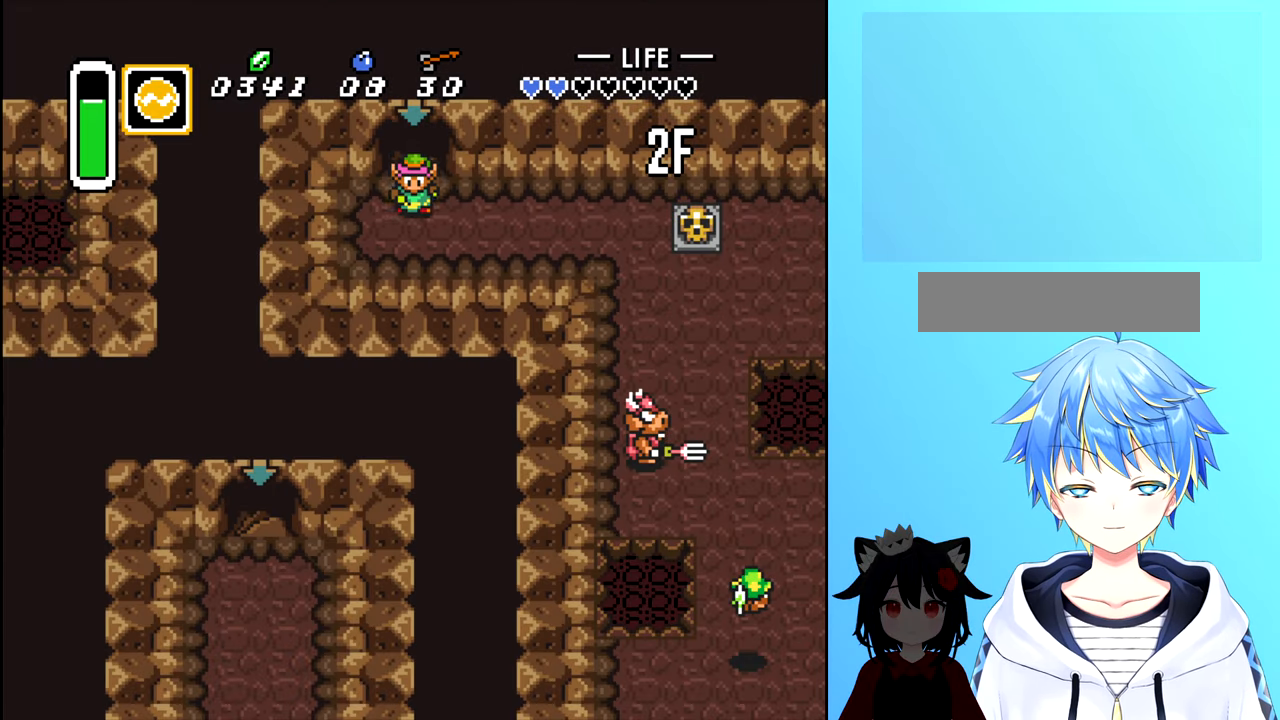
{"buttons": ["DPAD_RIGHT"], "events": [[33, "DPAD_RIGHT", "down"], [100, "DPAD_DOWN", "up"]]}
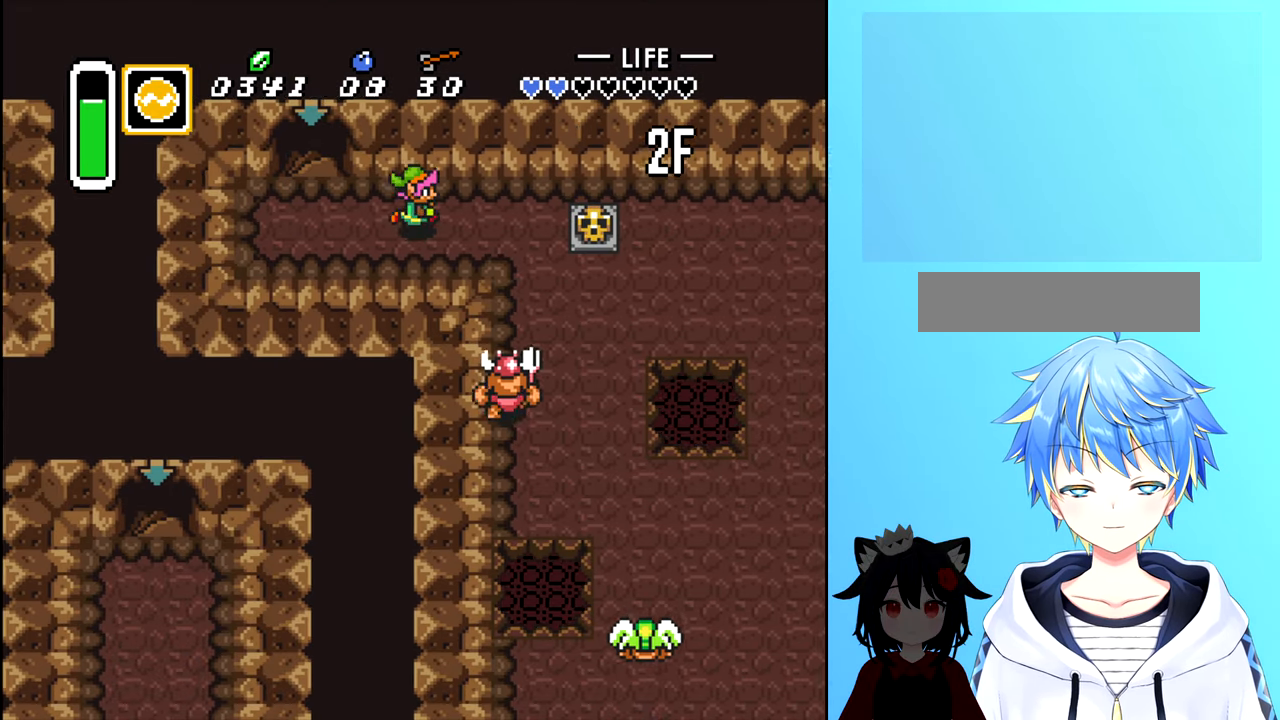
{"buttons": ["DPAD_LEFT"], "events": [[133, "DPAD_RIGHT", "up"], [400, "DPAD_LEFT", "down"]]}
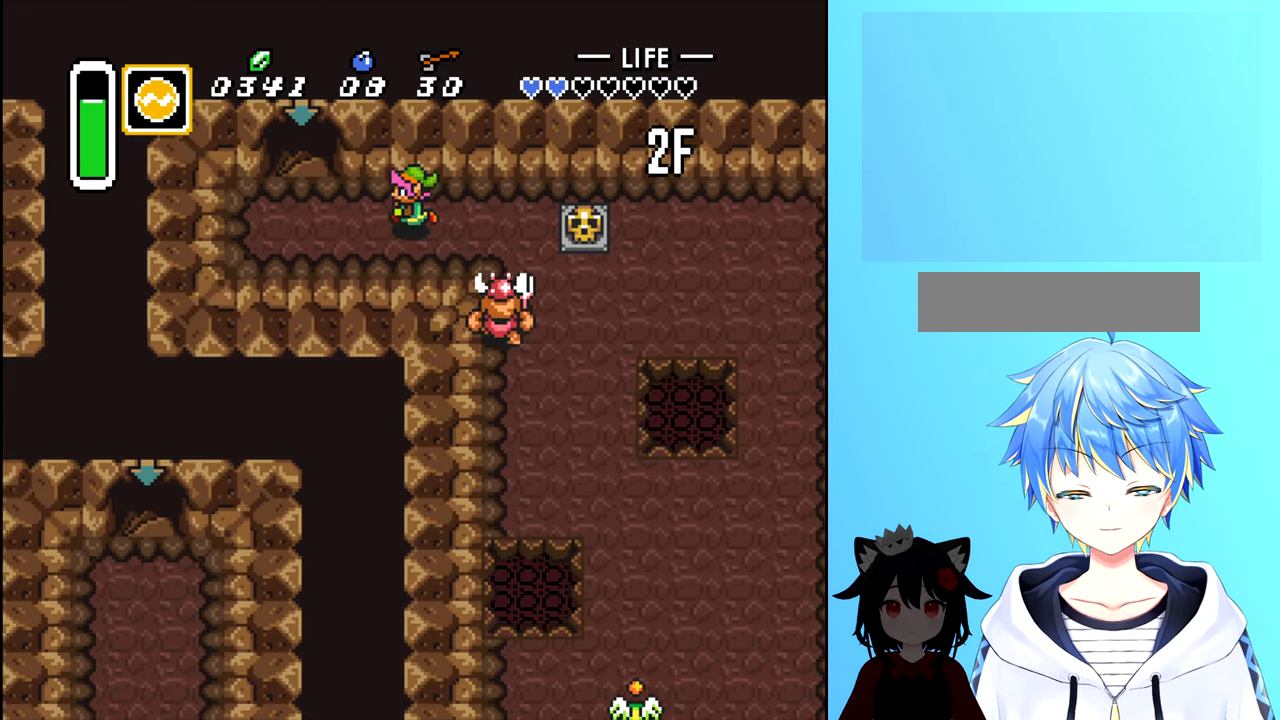
{"buttons": [], "events": [[67, "DPAD_LEFT", "up"], [133, "DPAD_RIGHT", "down"], [233, "DPAD_RIGHT", "up"], [283, "A", "down"], [433, "A", "up"]]}
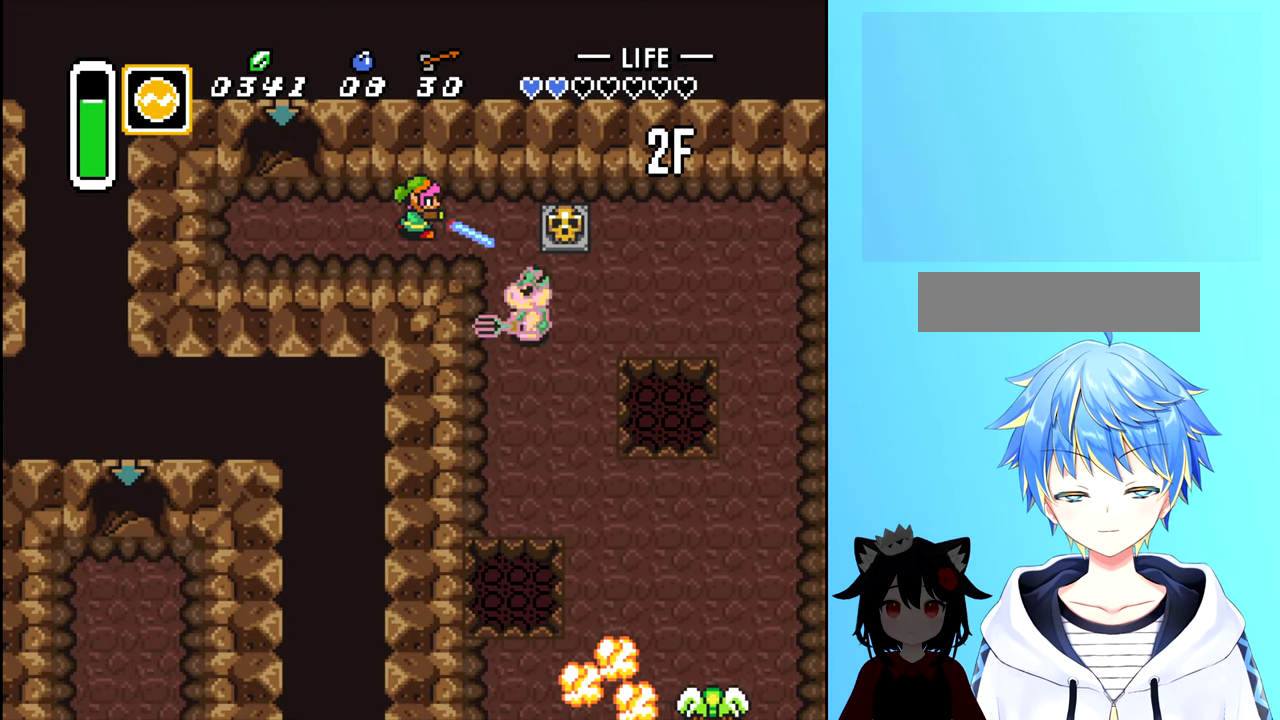
{"buttons": [], "events": [[183, "A", "down"], [300, "A", "up"]]}
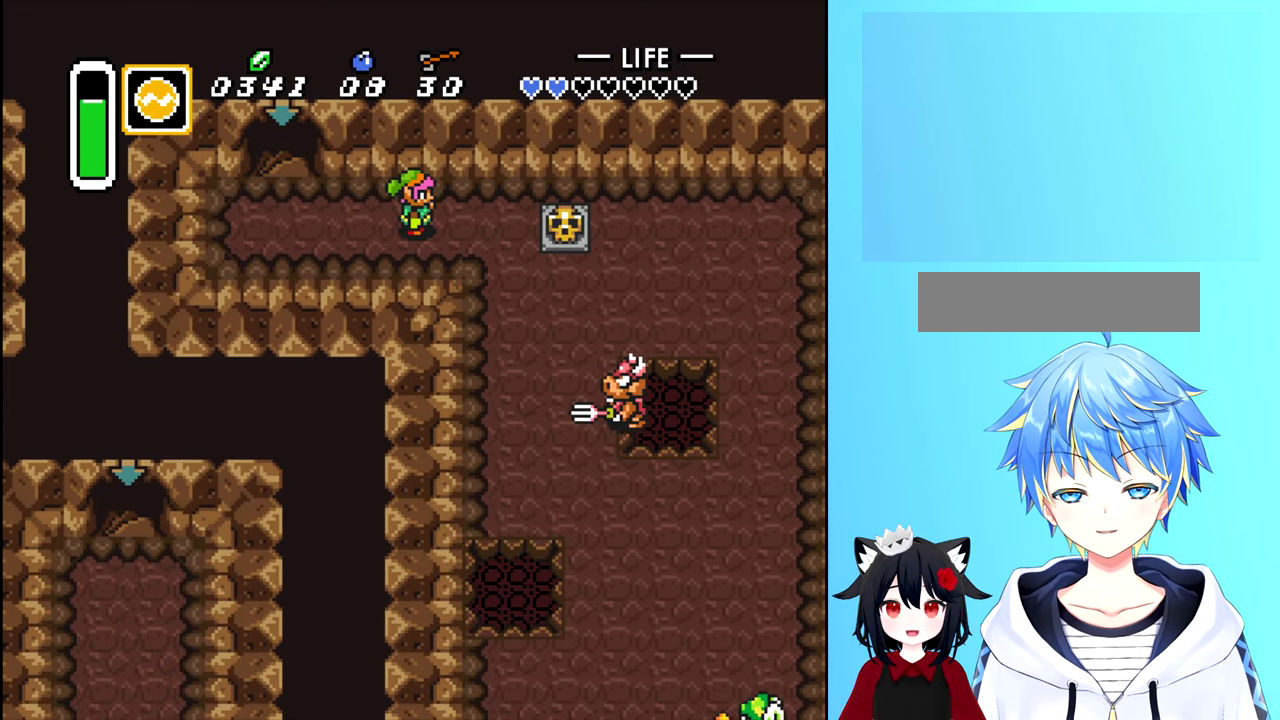
{"buttons": [], "events": []}
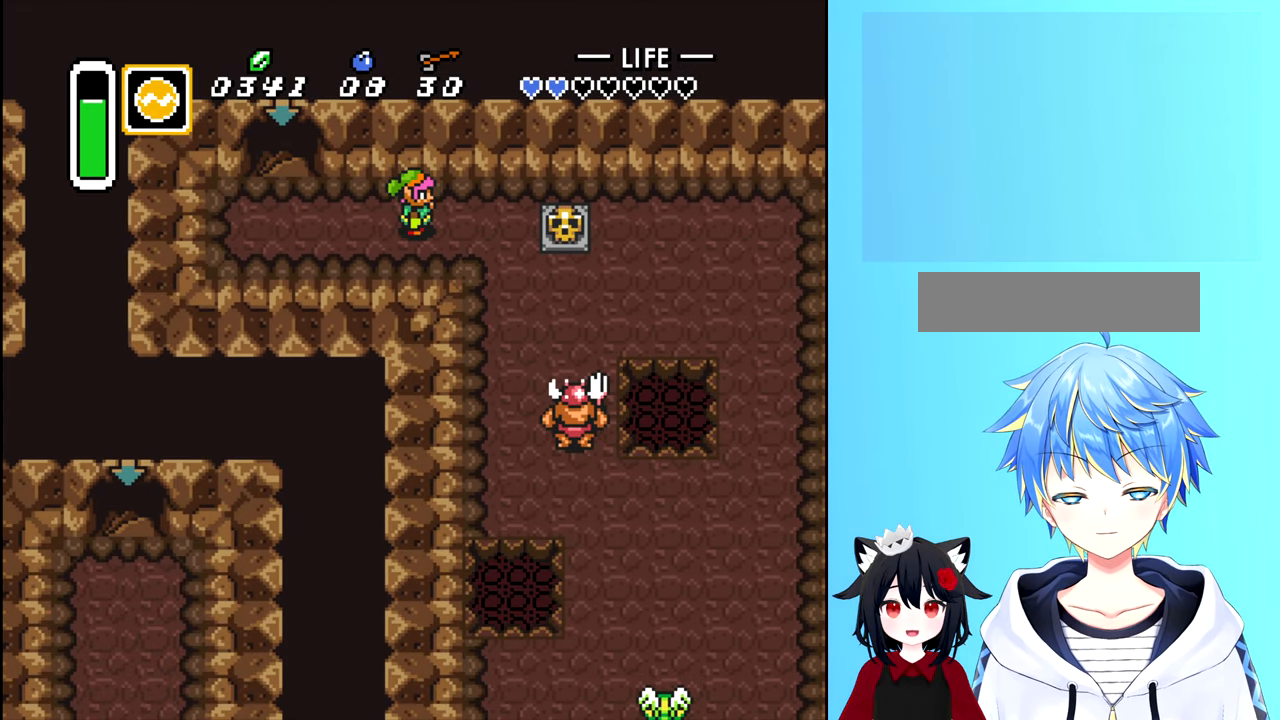
{"buttons": [], "events": []}
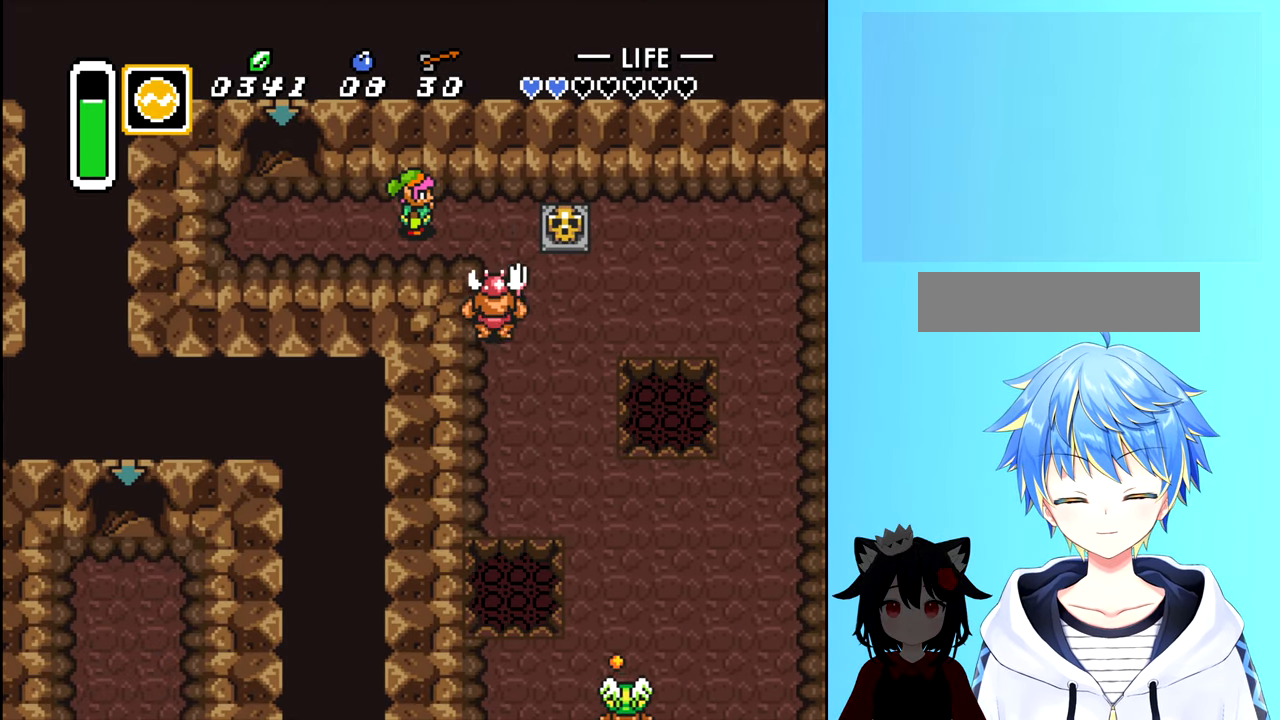
{"buttons": [], "events": [[233, "A", "down"], [400, "A", "up"]]}
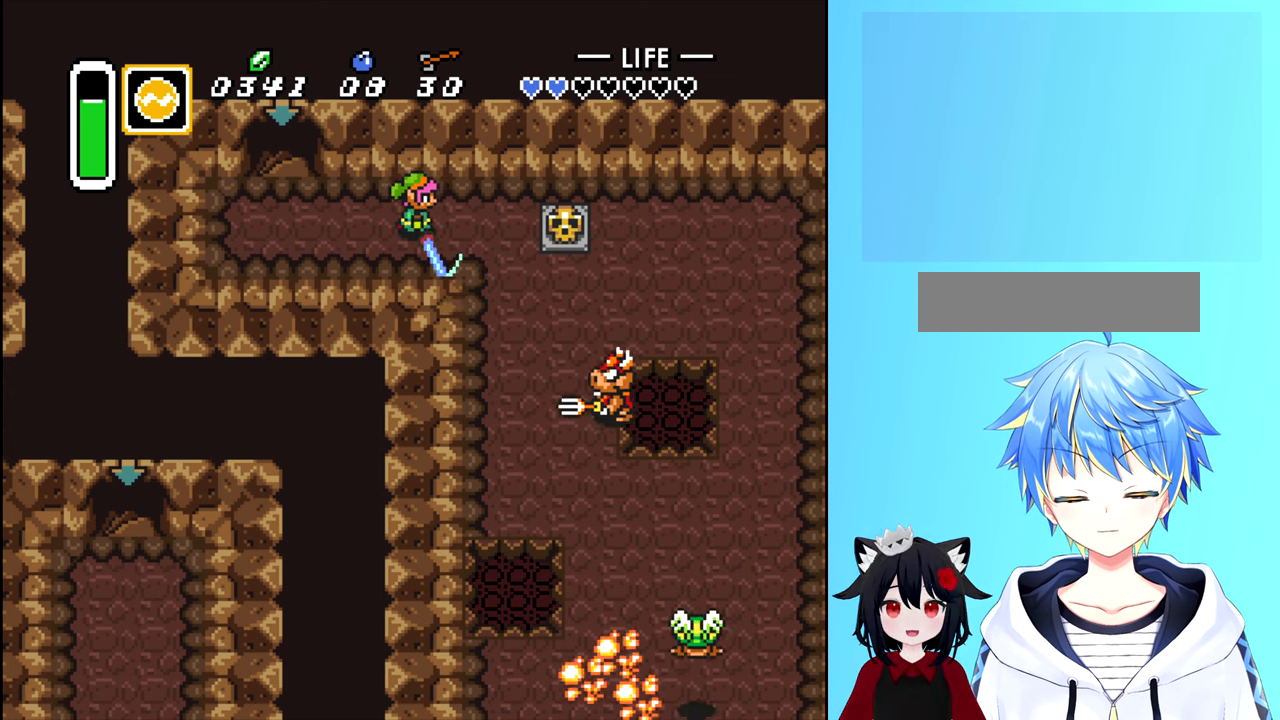
{"buttons": [], "events": []}
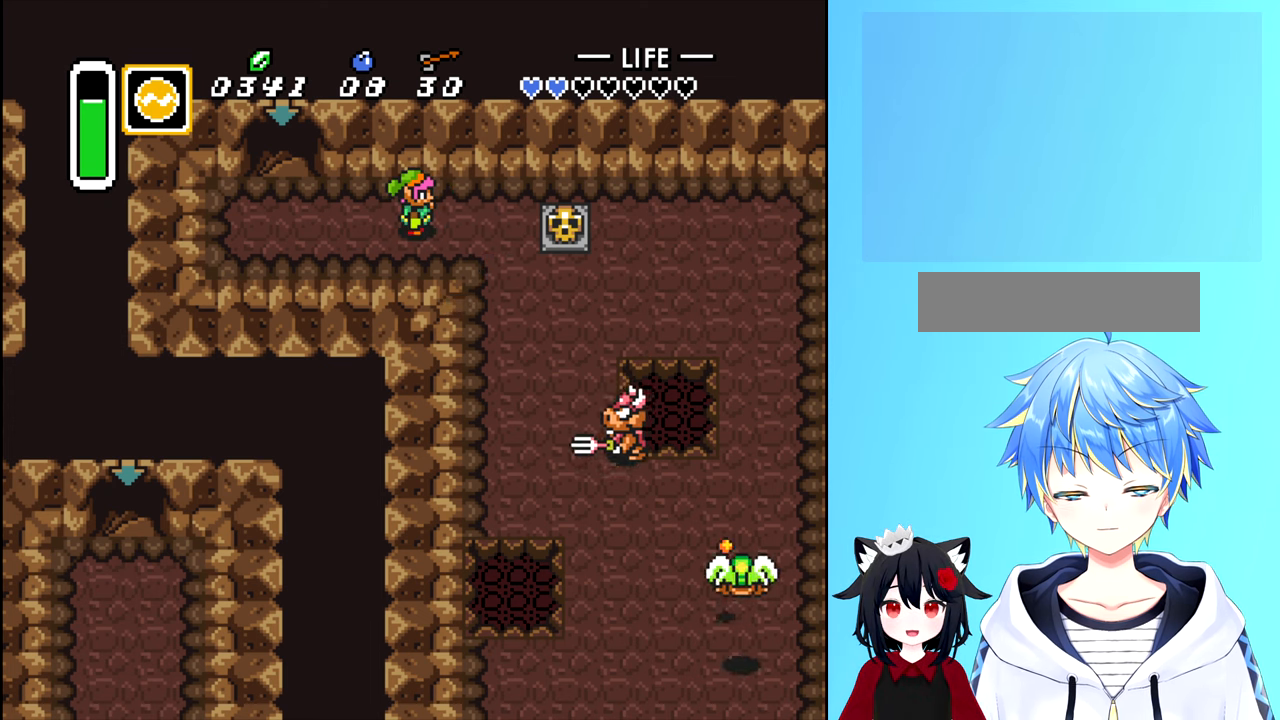
{"buttons": [], "events": []}
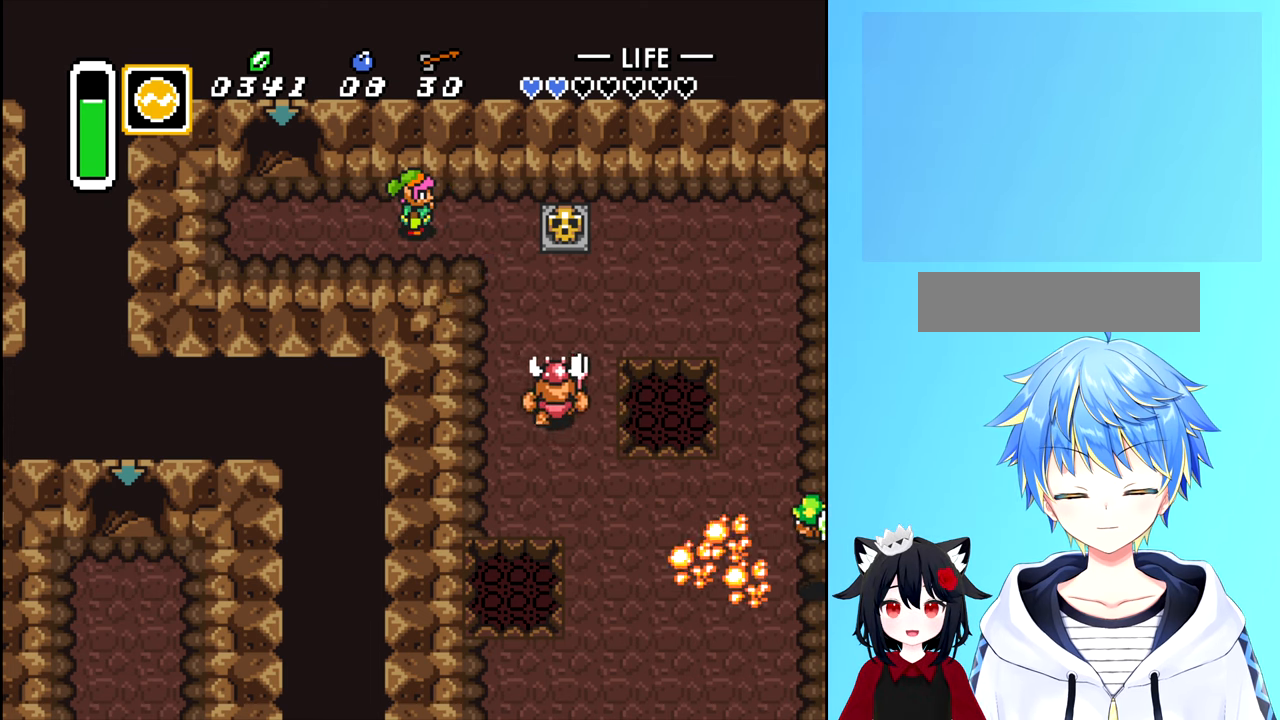
{"buttons": [], "events": []}
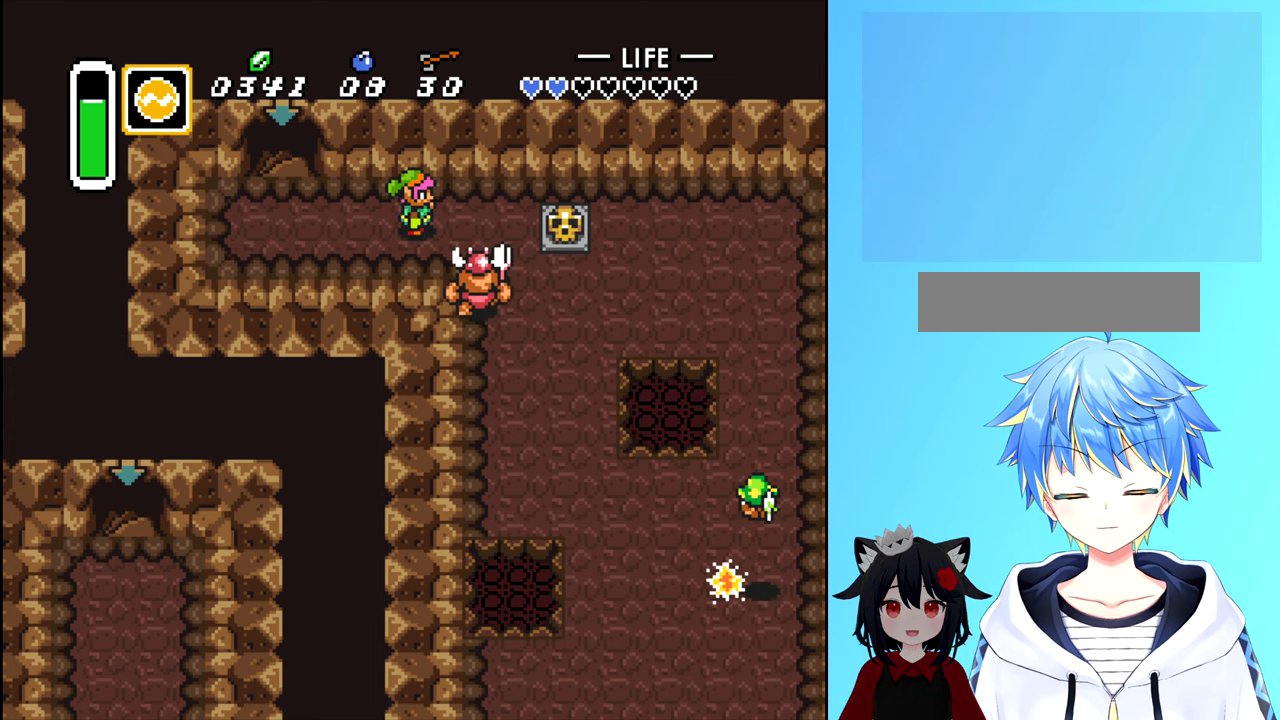
{"buttons": [], "events": [[217, "A", "down"], [384, "A", "up"]]}
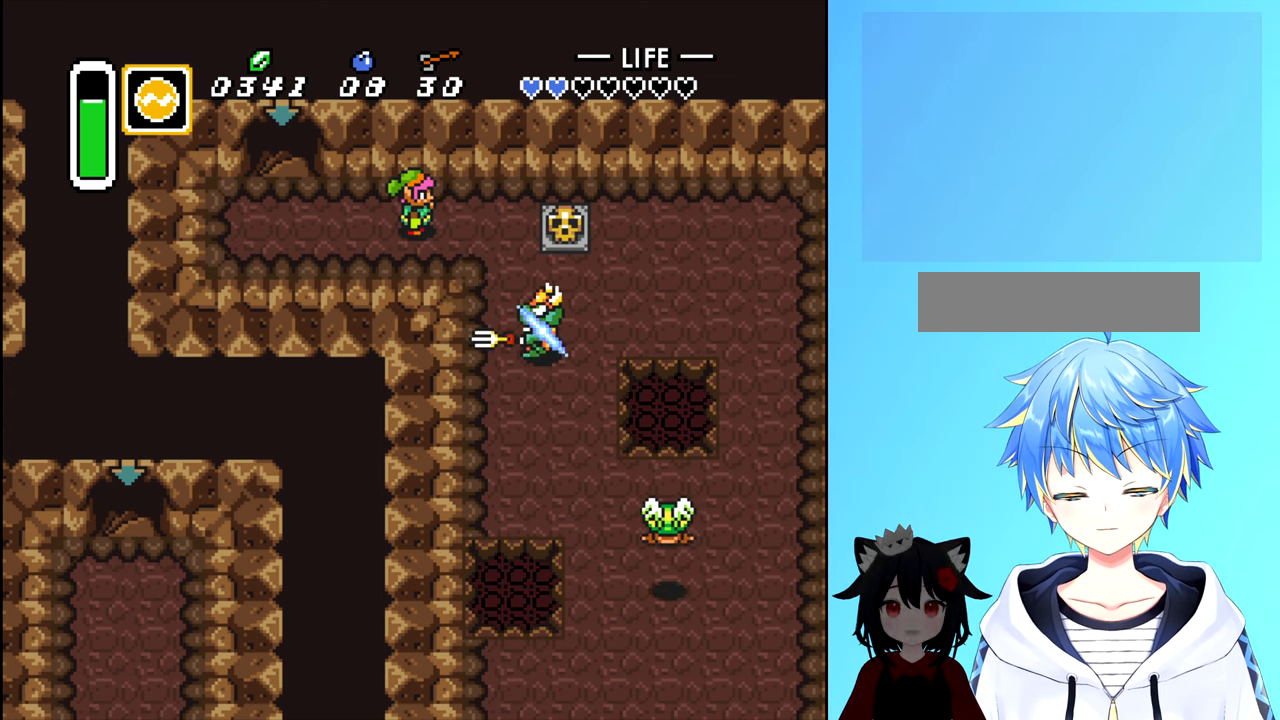
{"buttons": [], "events": []}
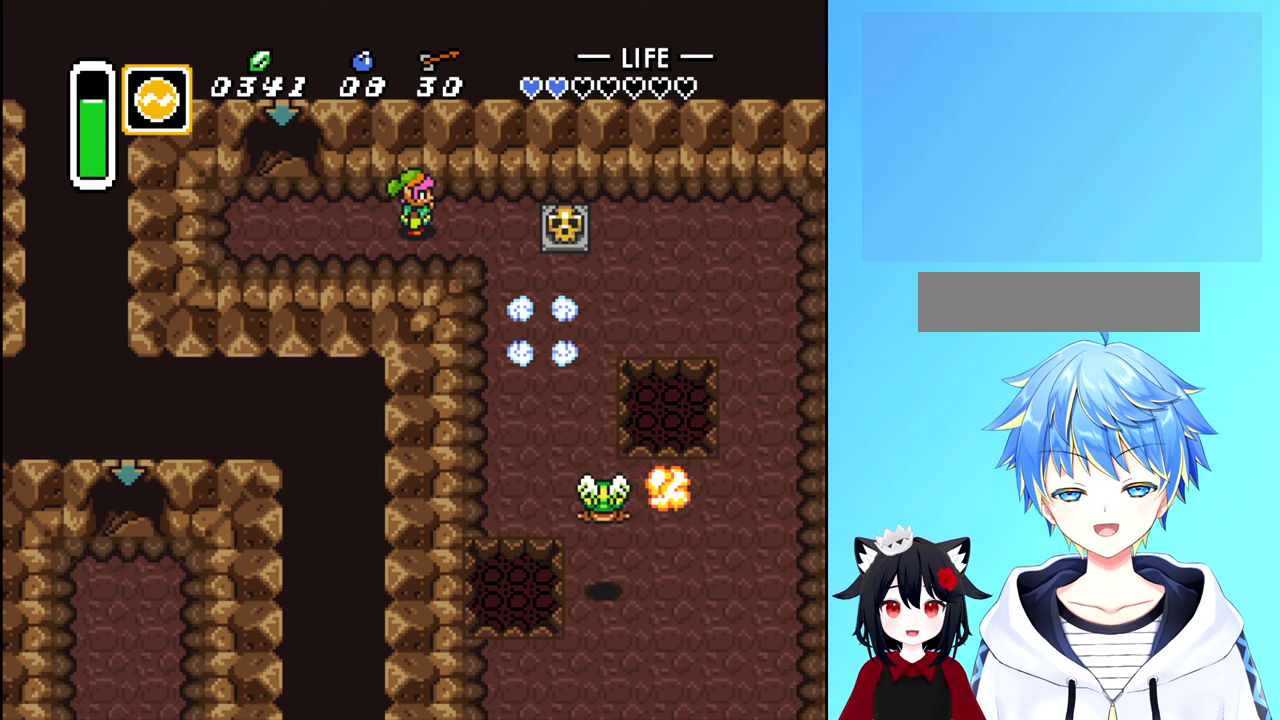
{"buttons": [], "events": []}
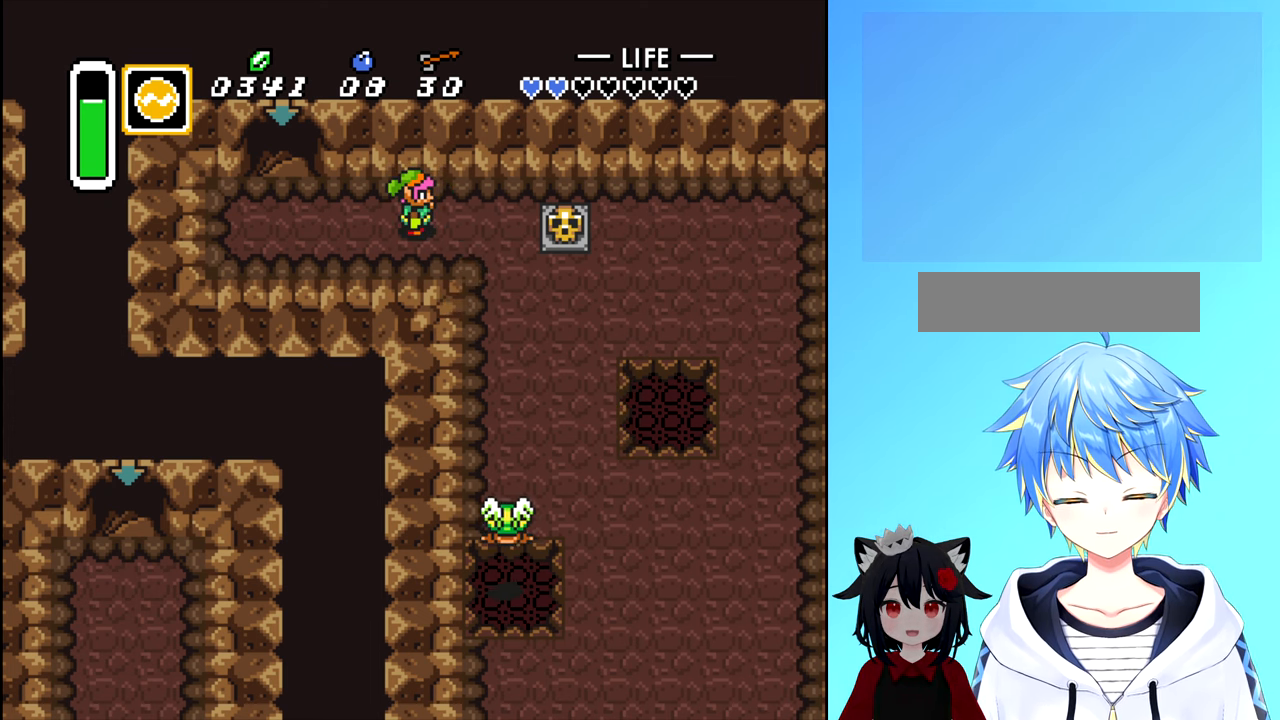
{"buttons": ["DPAD_RIGHT"], "events": [[100, "DPAD_DOWN", "down"], [234, "DPAD_RIGHT", "down"], [350, "DPAD_DOWN", "up"]]}
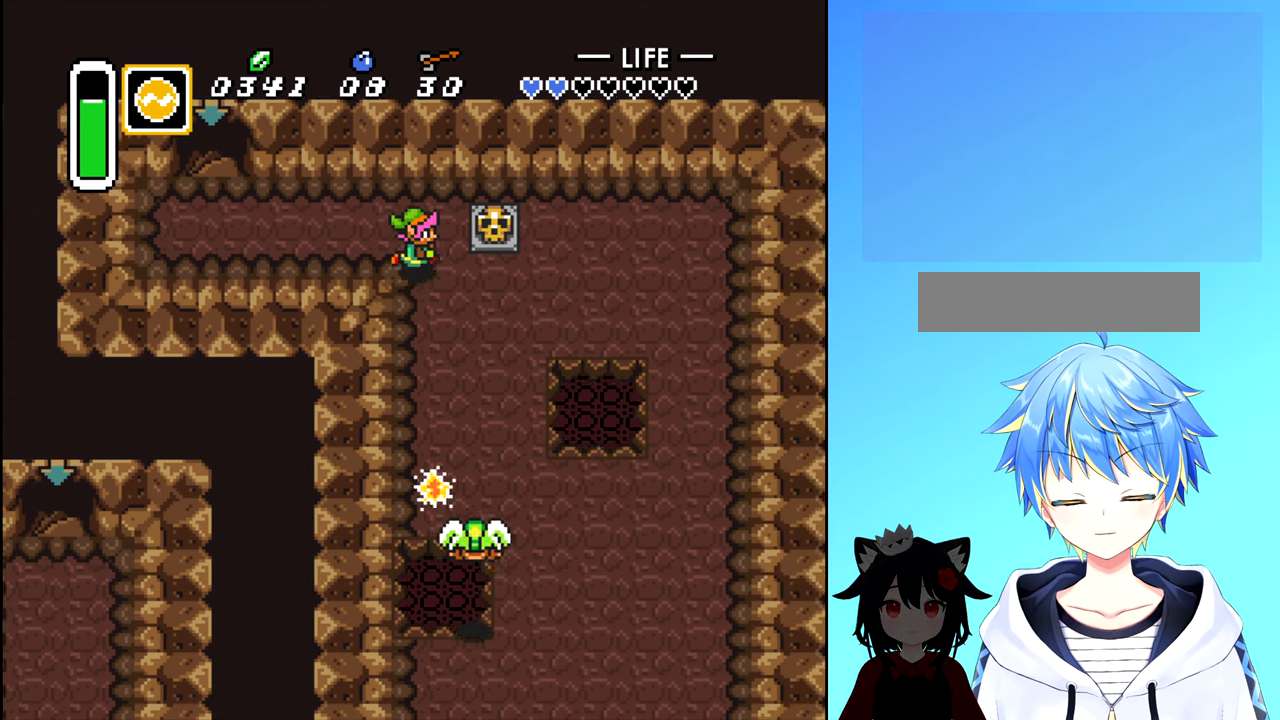
{"buttons": [], "events": [[150, "A", "down"], [200, "DPAD_RIGHT", "up"], [317, "A", "up"]]}
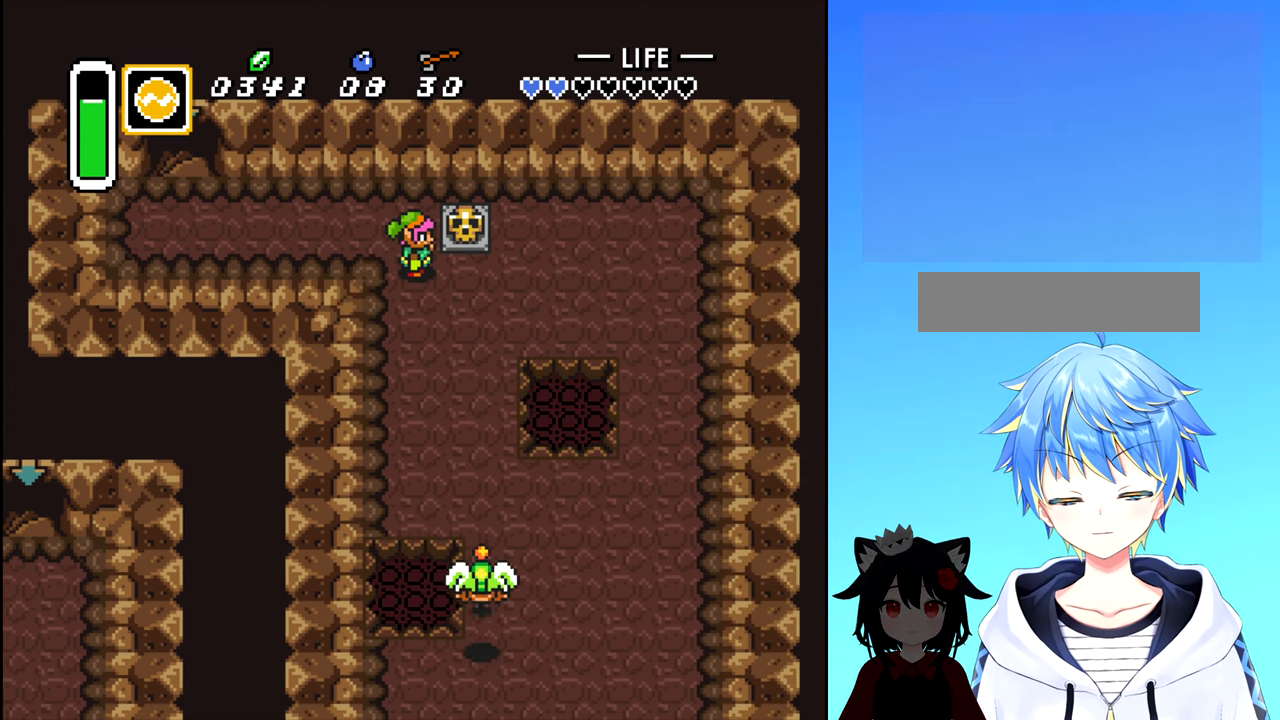
{"buttons": ["A"], "events": [[150, "DPAD_RIGHT", "down"], [300, "DPAD_UP", "down"], [317, "DPAD_RIGHT", "up"], [484, "A", "down"], [484, "DPAD_UP", "up"]]}